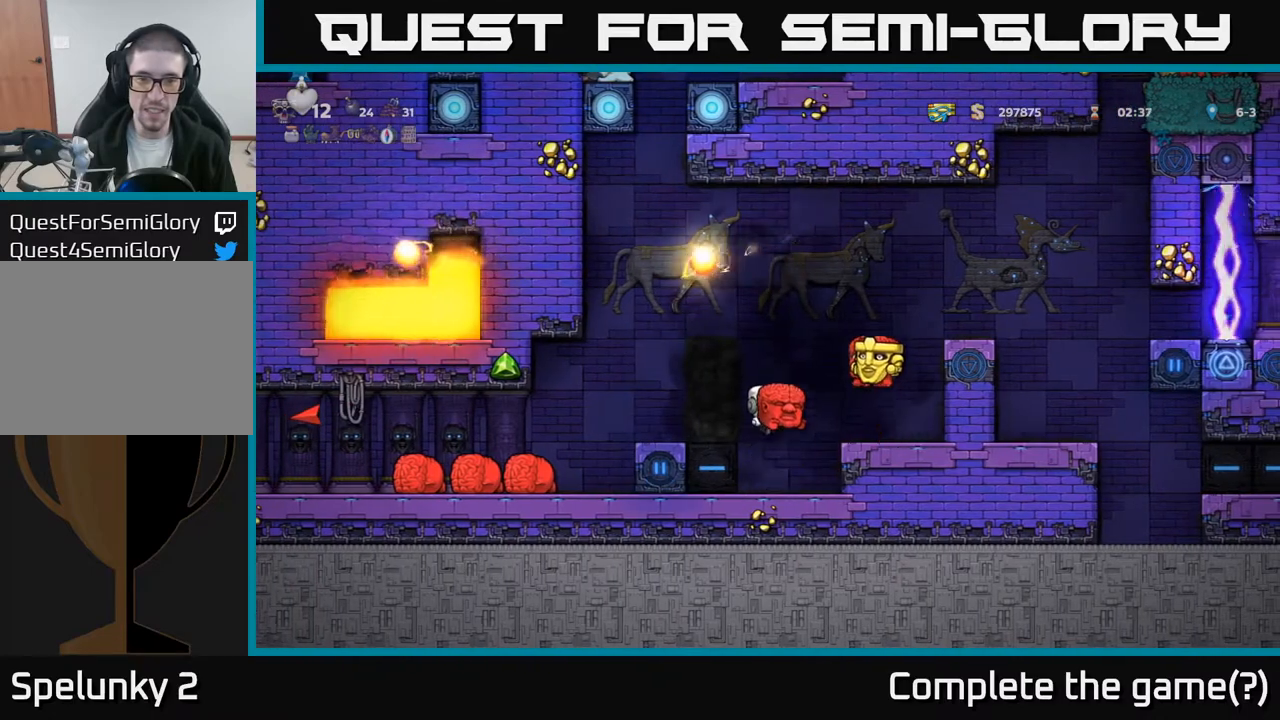
Gameplay with a controller (Xbox layout); each line is a JSON object with the inputs held at the frame after it. "events" lists button and stick changes between this image and that frame as [ms after this image, input, new state], when the widget could be followed in between. Not read: right_stick.
{"buttons": [], "left_stick": "center", "events": [[67, "X", "up"], [83, "DPAD_UP", "up"], [133, "DPAD_LEFT", "down"], [300, "DPAD_LEFT", "up"], [383, "DPAD_RIGHT", "down"], [483, "DPAD_RIGHT", "up"]]}
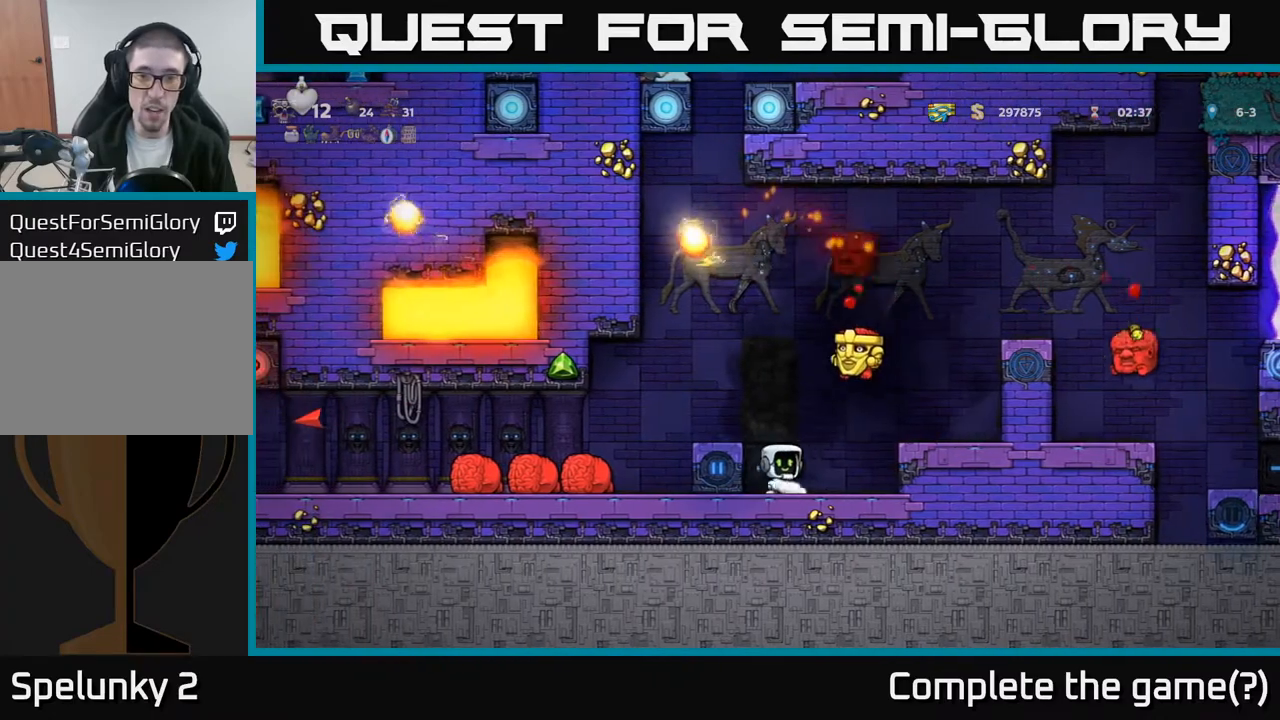
{"buttons": ["DPAD_LEFT"], "left_stick": "center", "events": [[50, "DPAD_LEFT", "down"]]}
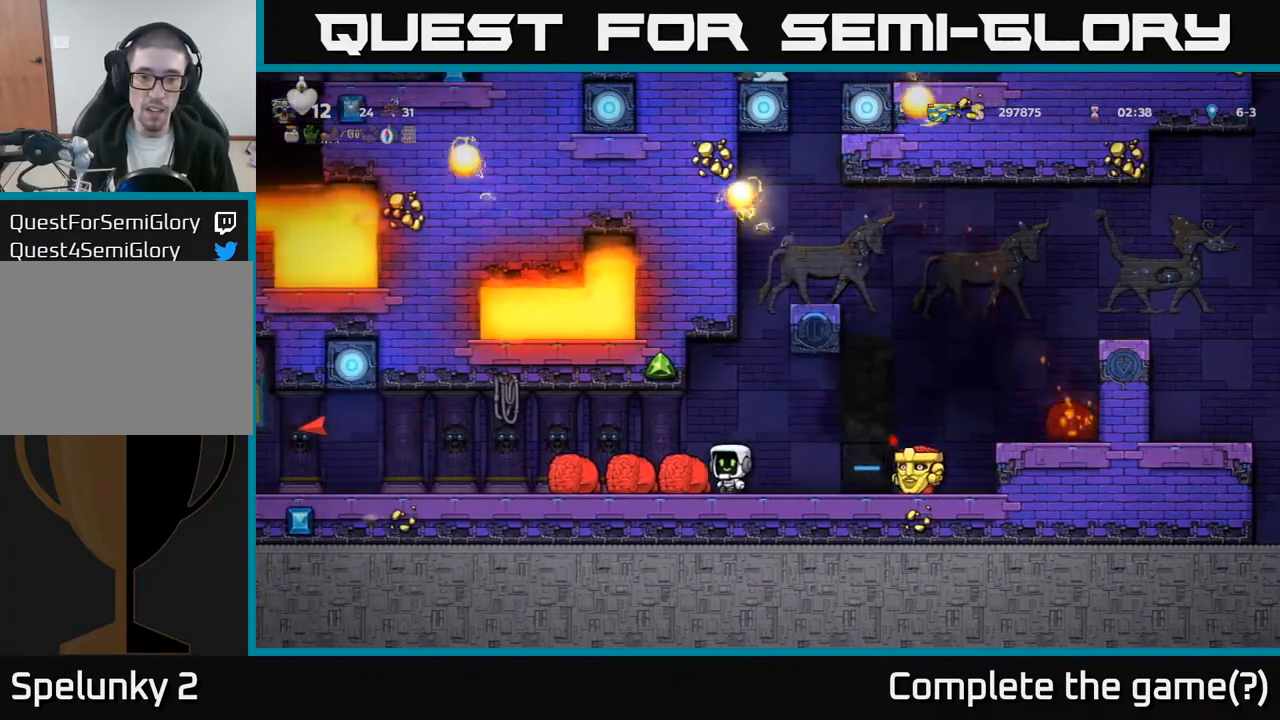
{"buttons": [], "left_stick": "center", "events": [[267, "DPAD_LEFT", "up"], [333, "DPAD_RIGHT", "down"], [400, "DPAD_RIGHT", "up"]]}
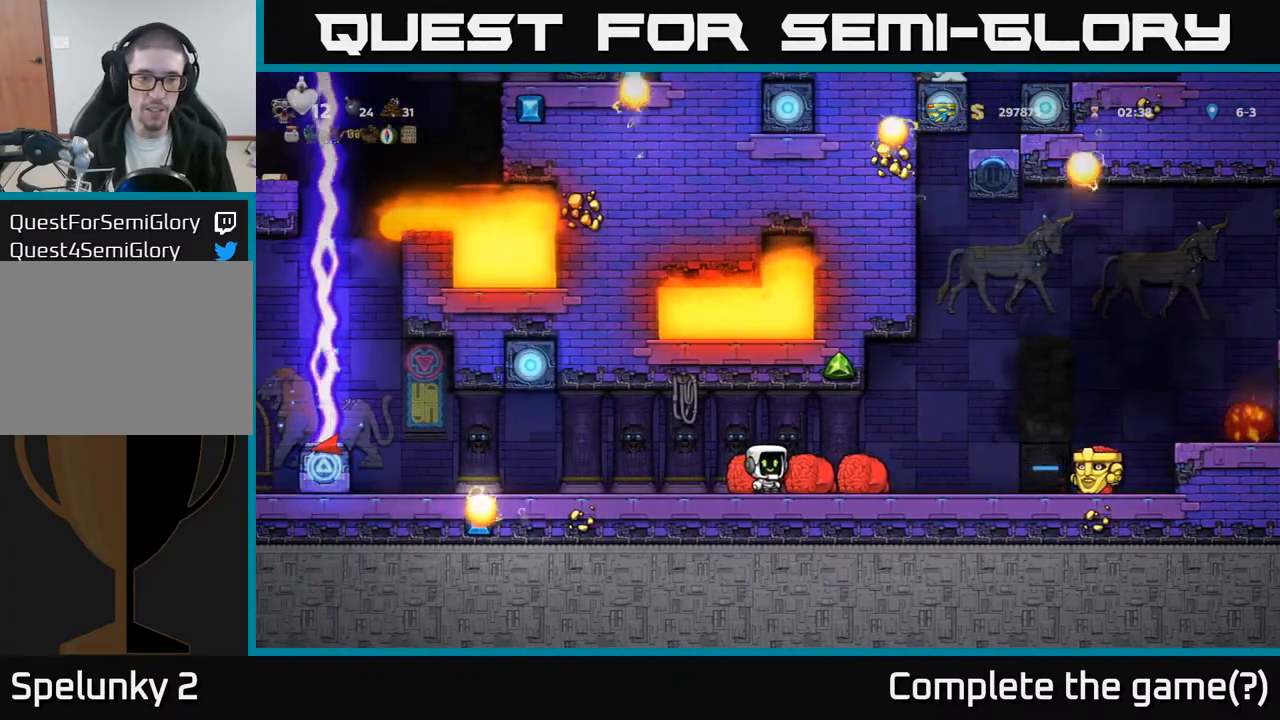
{"buttons": [], "left_stick": "center", "events": []}
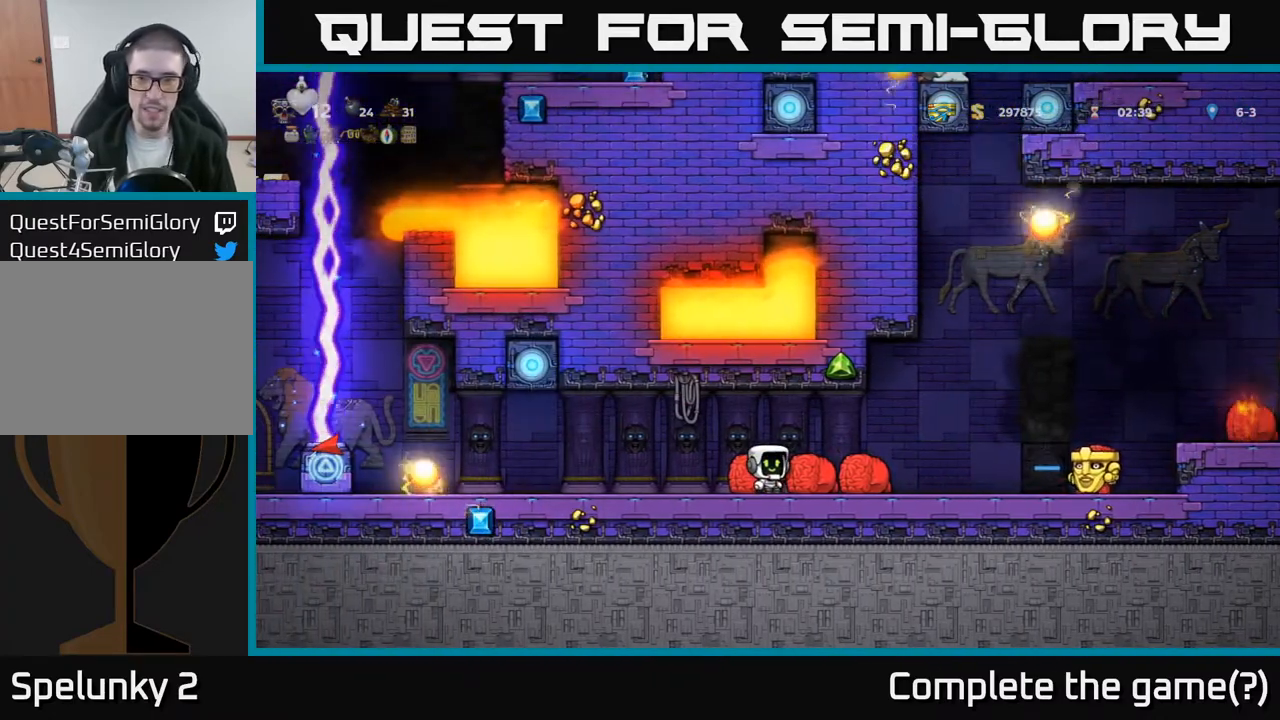
{"buttons": [], "left_stick": "center", "events": []}
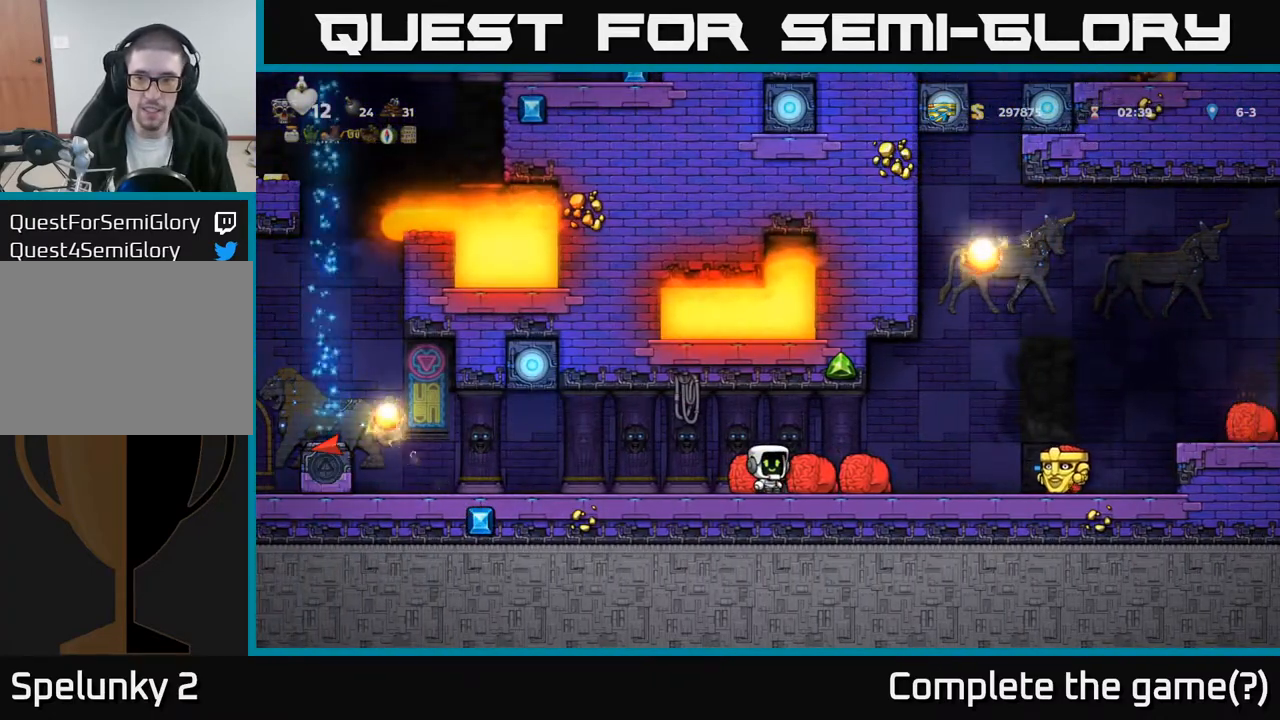
{"buttons": [], "left_stick": "center", "events": []}
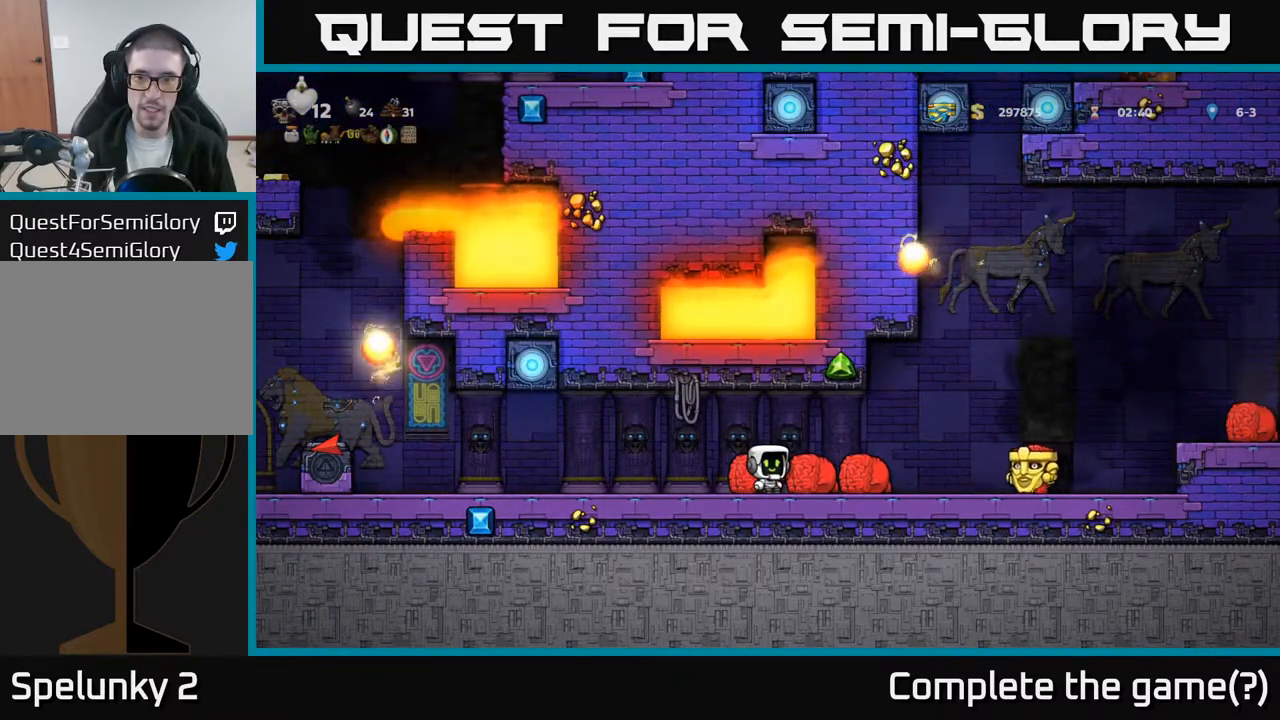
{"buttons": ["DPAD_LEFT"], "left_stick": "center", "events": [[17, "DPAD_RIGHT", "down"], [200, "A", "down"], [283, "A", "up"], [350, "DPAD_RIGHT", "up"], [383, "DPAD_LEFT", "down"]]}
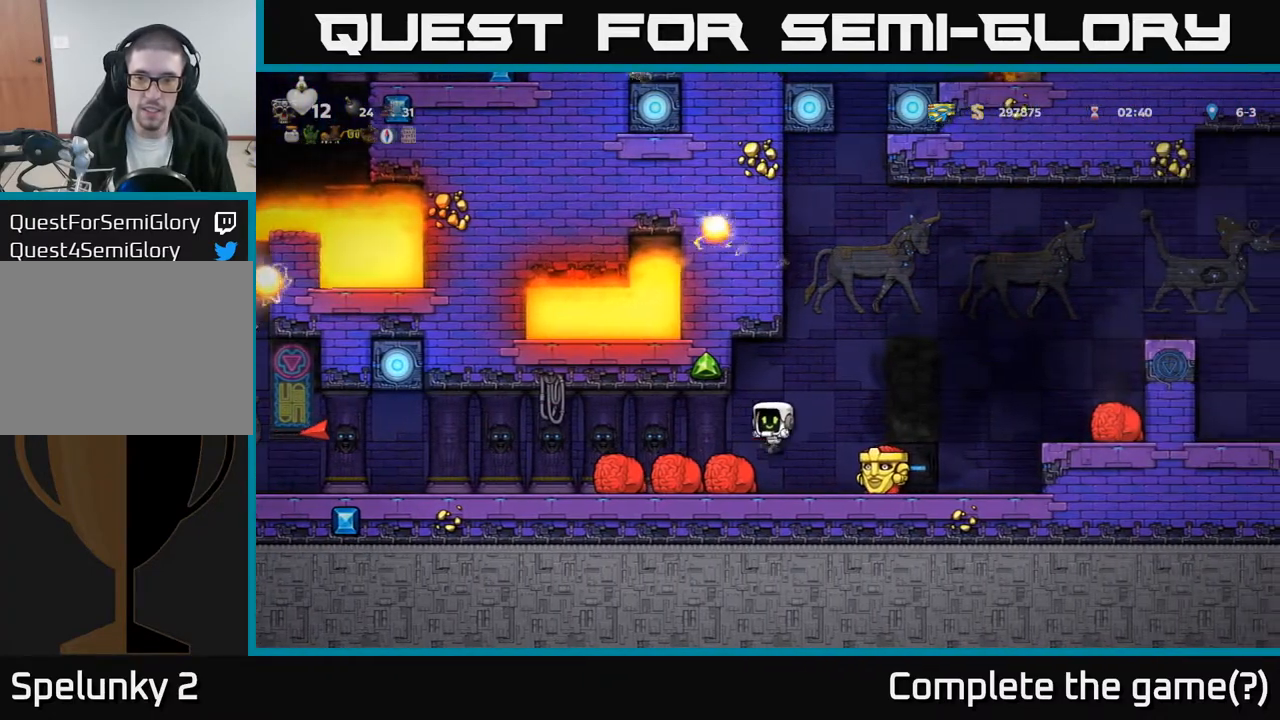
{"buttons": ["DPAD_LEFT"], "left_stick": "center", "events": [[183, "DPAD_LEFT", "up"], [450, "DPAD_LEFT", "down"]]}
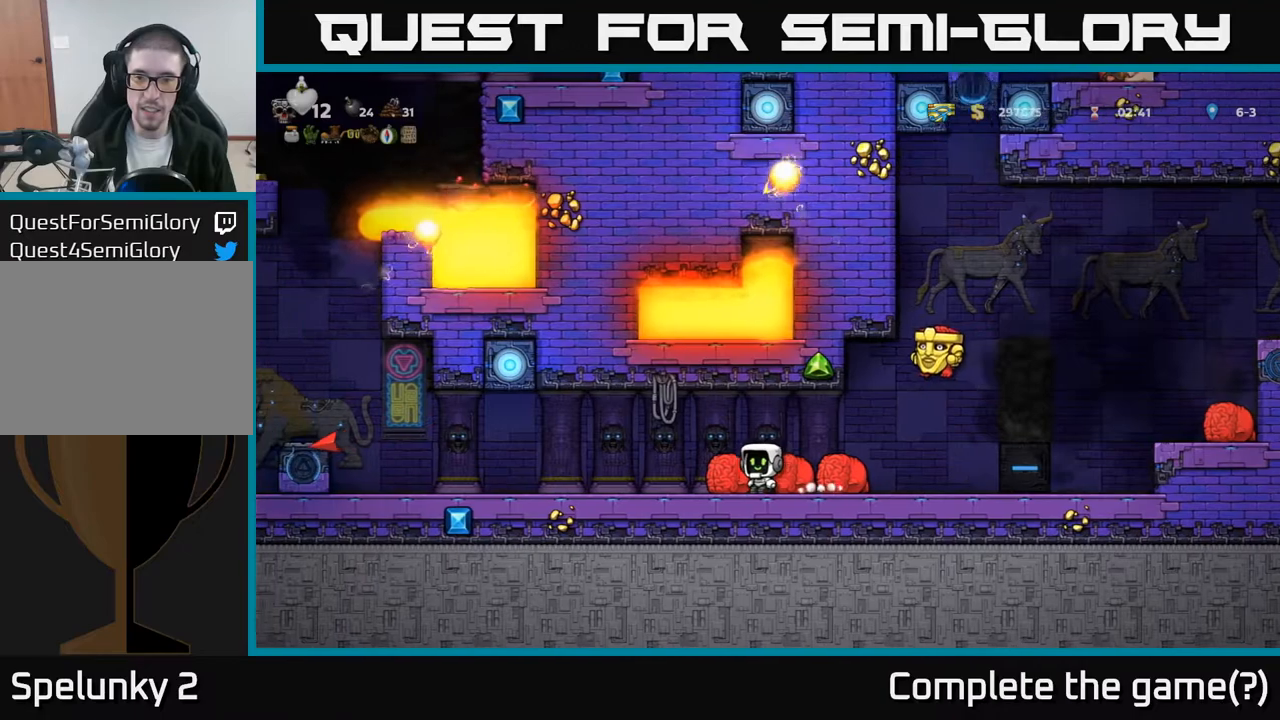
{"buttons": ["DPAD_RIGHT"], "left_stick": "center", "events": [[50, "DPAD_LEFT", "up"], [333, "DPAD_RIGHT", "down"], [400, "A", "down"], [500, "A", "up"]]}
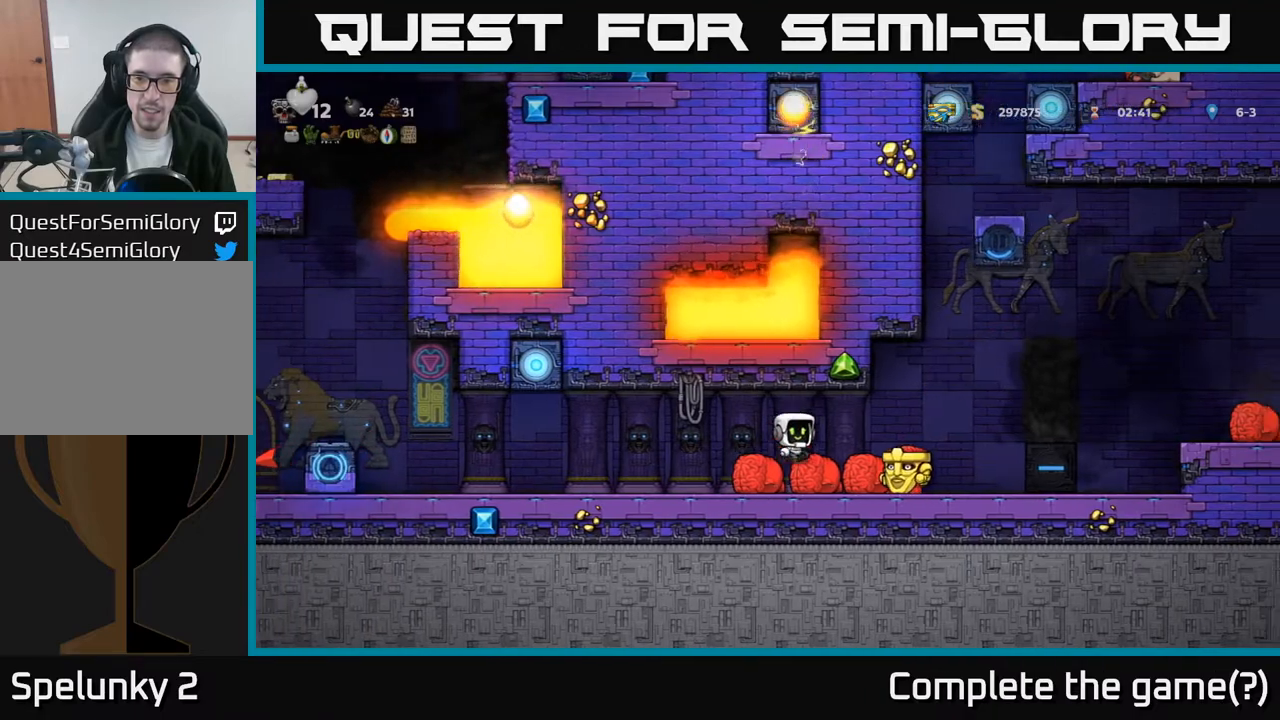
{"buttons": [], "left_stick": "center", "events": [[200, "DPAD_RIGHT", "up"], [250, "DPAD_LEFT", "down"], [483, "DPAD_LEFT", "up"]]}
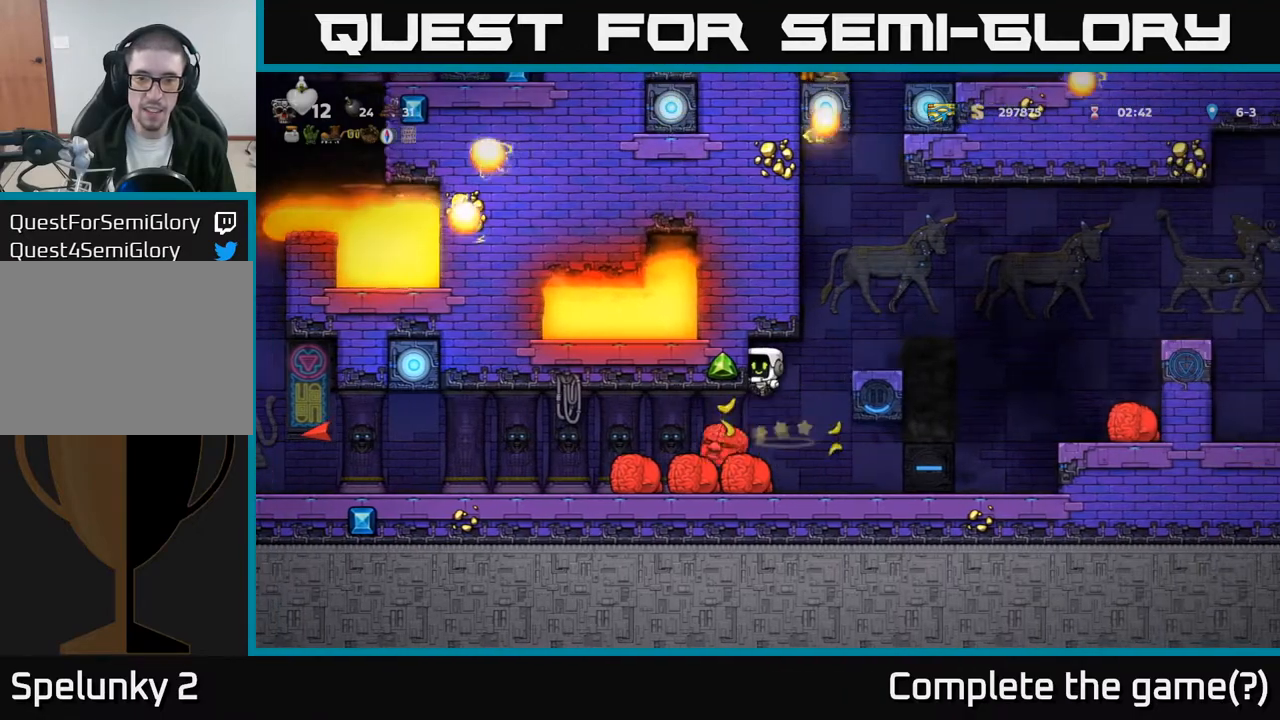
{"buttons": ["DPAD_LEFT"], "left_stick": "center", "events": [[350, "DPAD_LEFT", "down"]]}
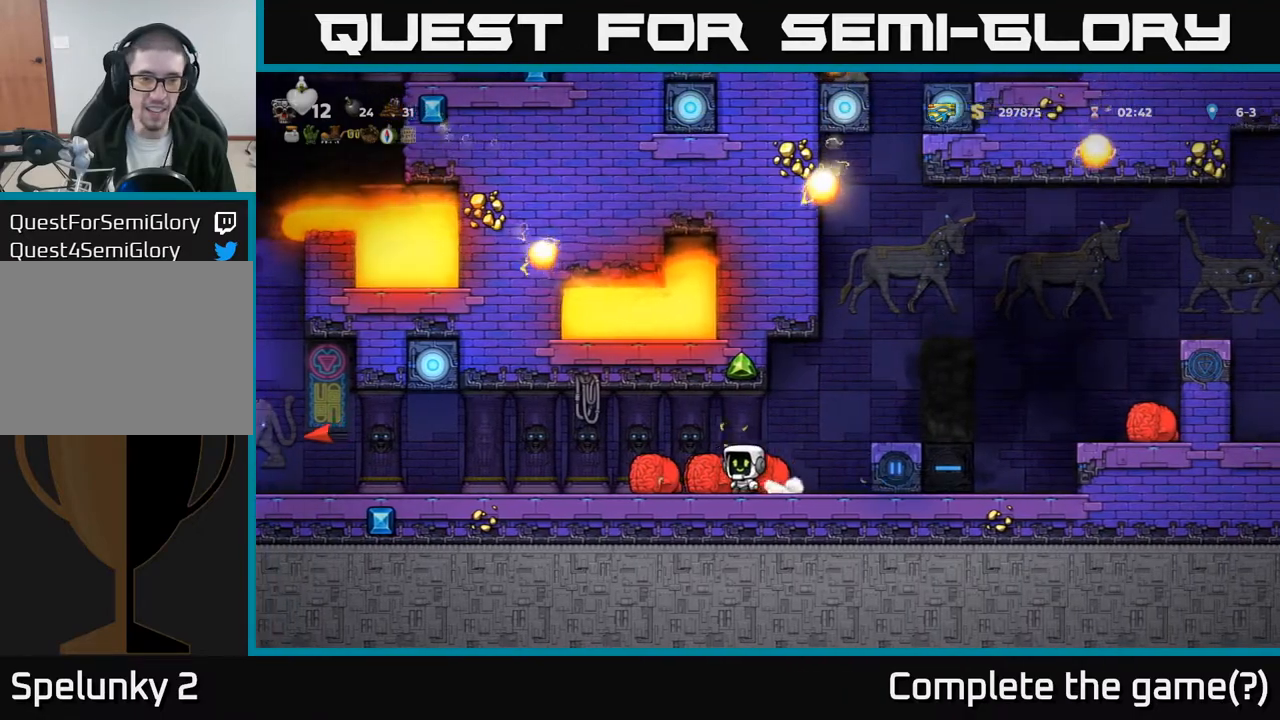
{"buttons": ["DPAD_LEFT"], "left_stick": "center", "events": [[233, "DPAD_LEFT", "up"], [433, "DPAD_LEFT", "down"]]}
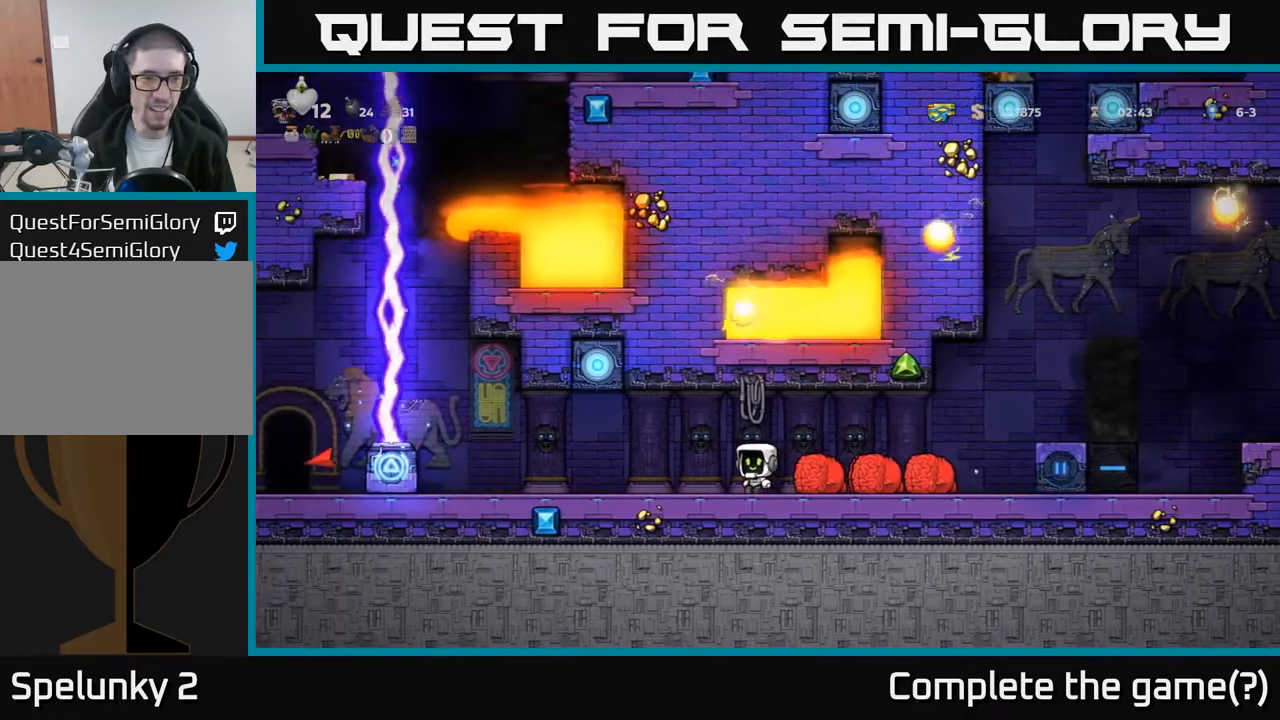
{"buttons": ["DPAD_LEFT"], "left_stick": "center", "events": [[133, "DPAD_LEFT", "up"], [367, "DPAD_LEFT", "down"]]}
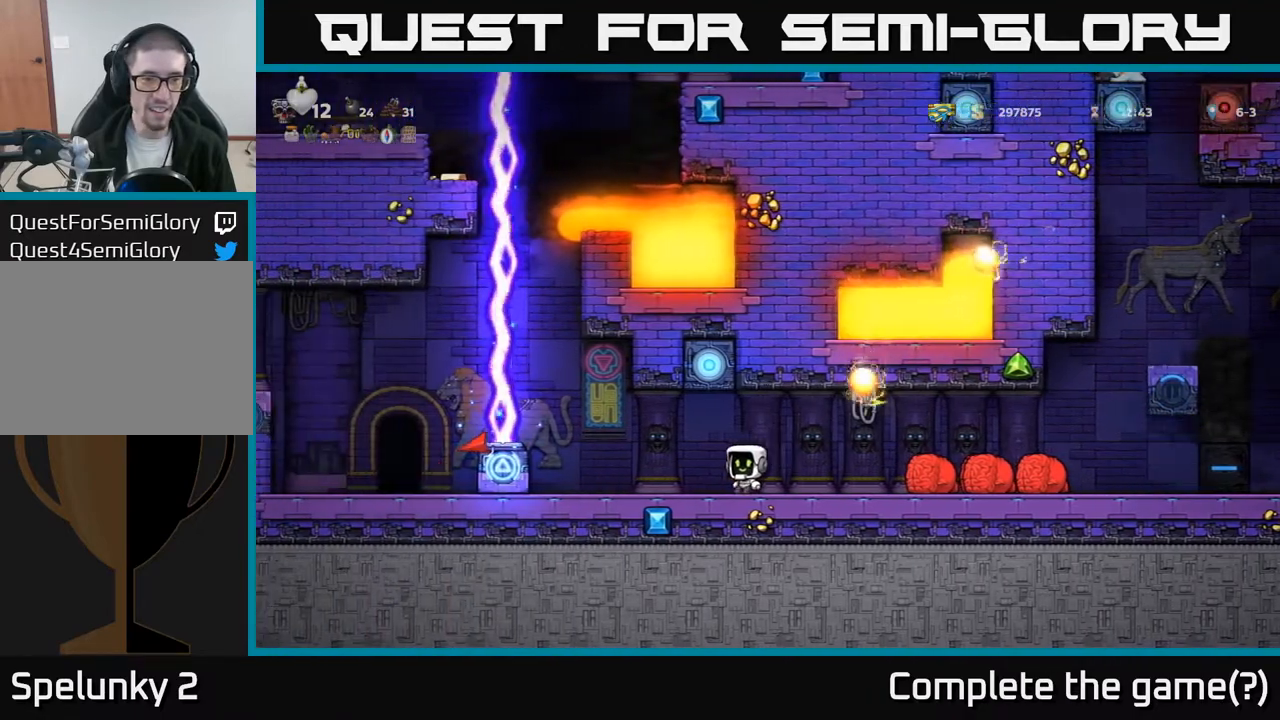
{"buttons": [], "left_stick": "center", "events": [[217, "DPAD_LEFT", "up"]]}
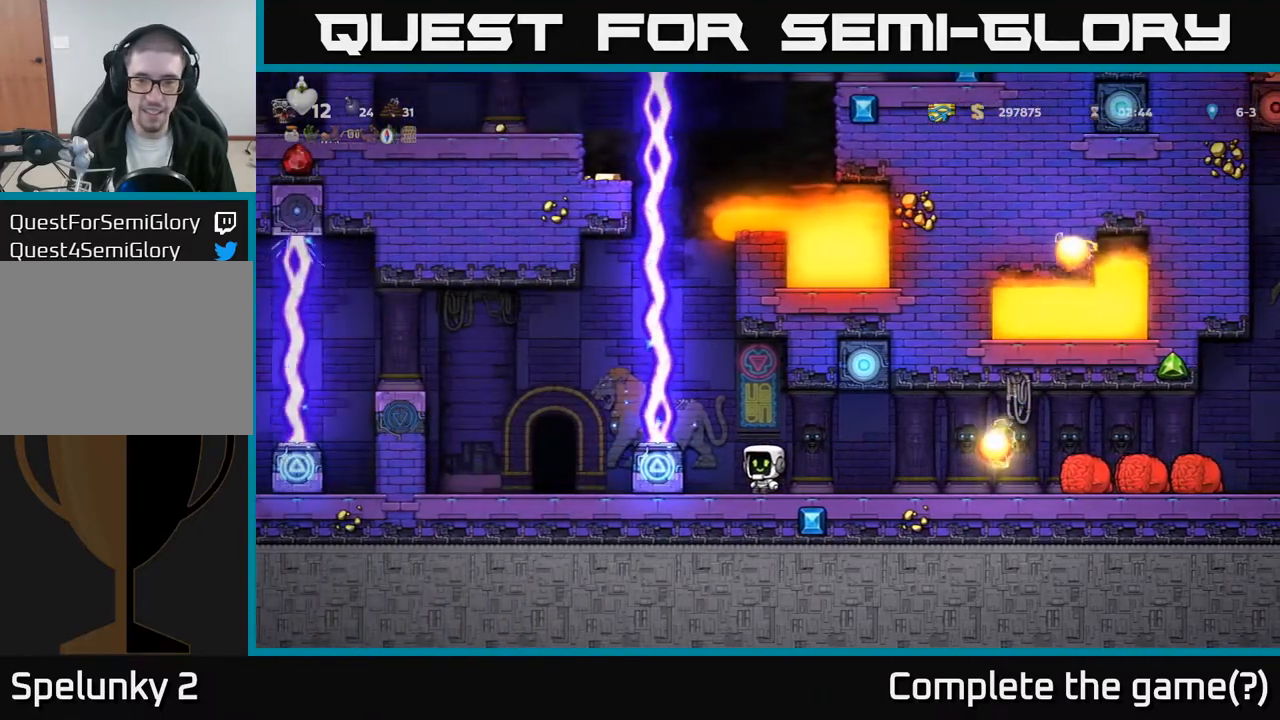
{"buttons": [], "left_stick": "center", "events": []}
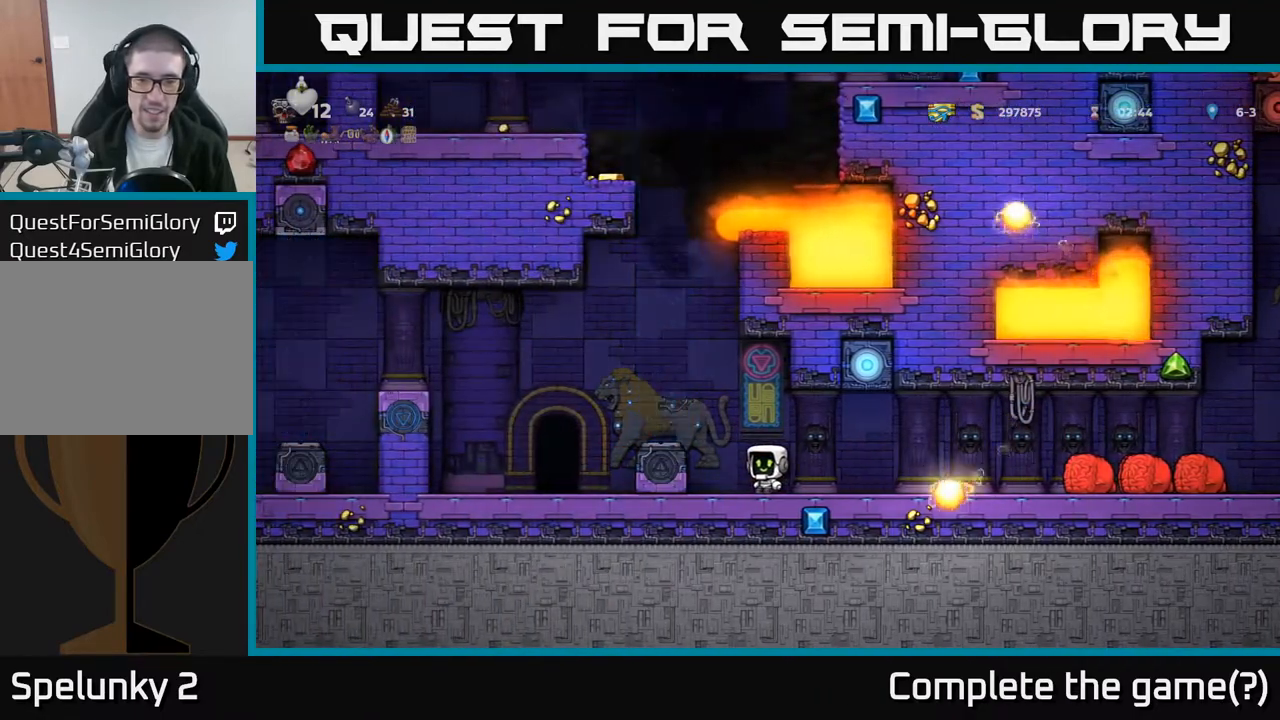
{"buttons": ["DPAD_LEFT"], "left_stick": "center", "events": [[83, "DPAD_LEFT", "down"], [100, "A", "down"], [333, "A", "up"]]}
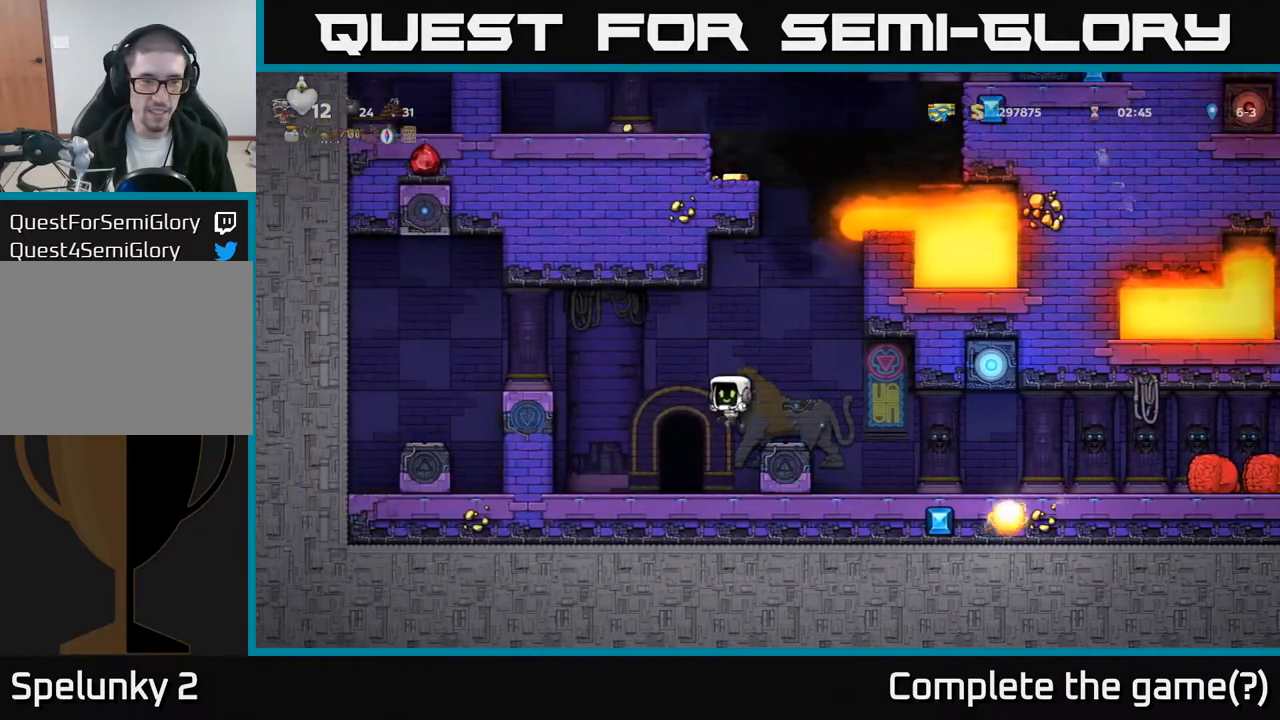
{"buttons": [], "left_stick": "center", "events": [[100, "DPAD_LEFT", "up"]]}
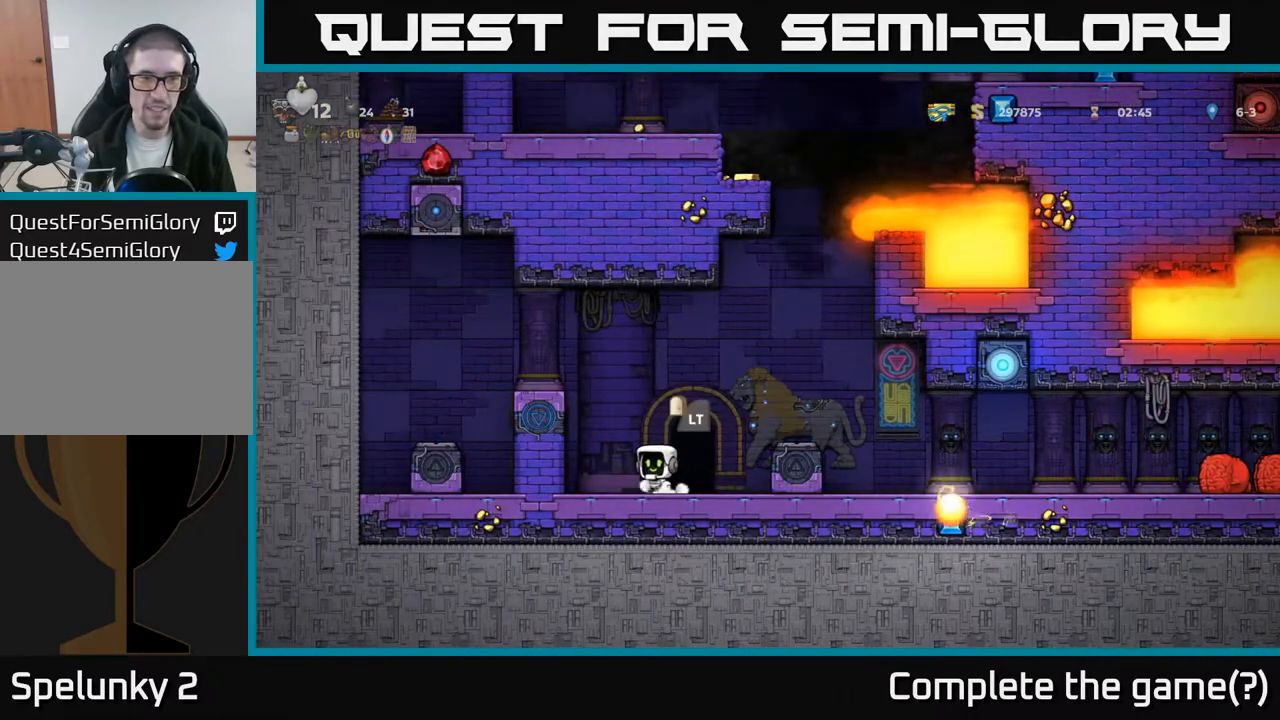
{"buttons": [], "left_stick": "center", "events": [[150, "DPAD_LEFT", "down"], [250, "DPAD_LEFT", "up"]]}
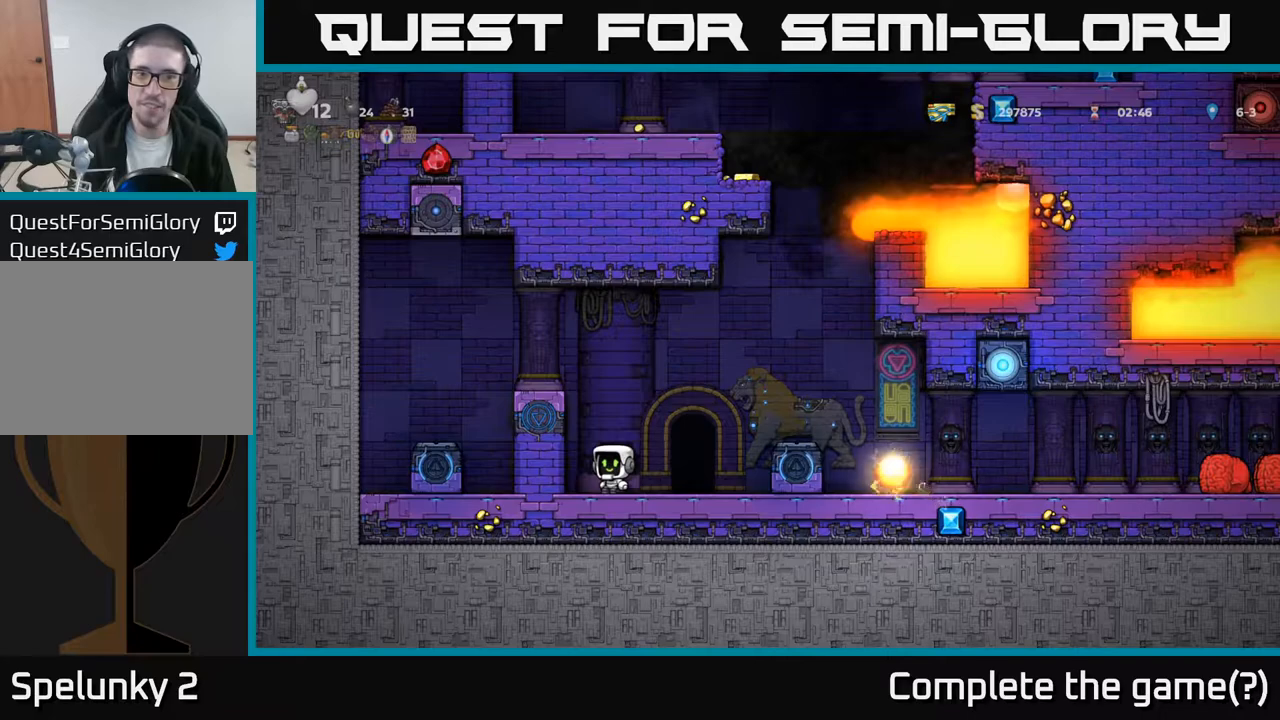
{"buttons": [], "left_stick": "center", "events": []}
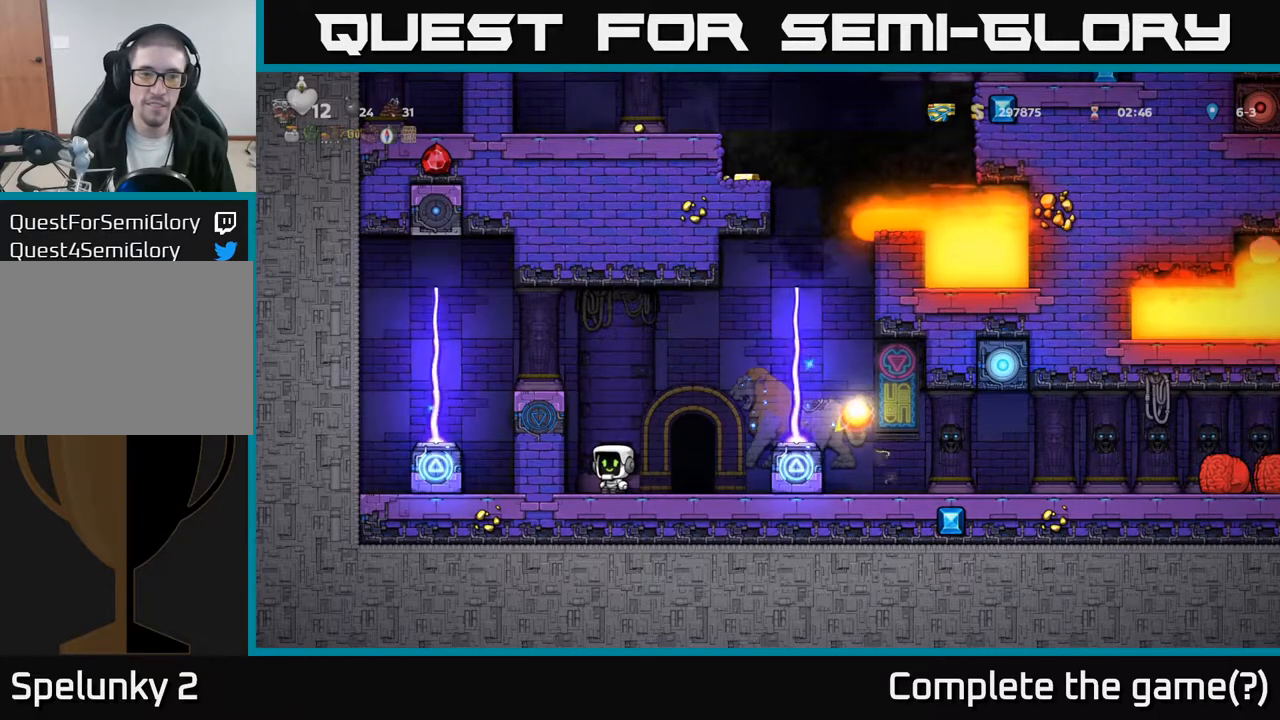
{"buttons": ["DPAD_UP"], "left_stick": "center", "events": [[50, "DPAD_UP", "down"]]}
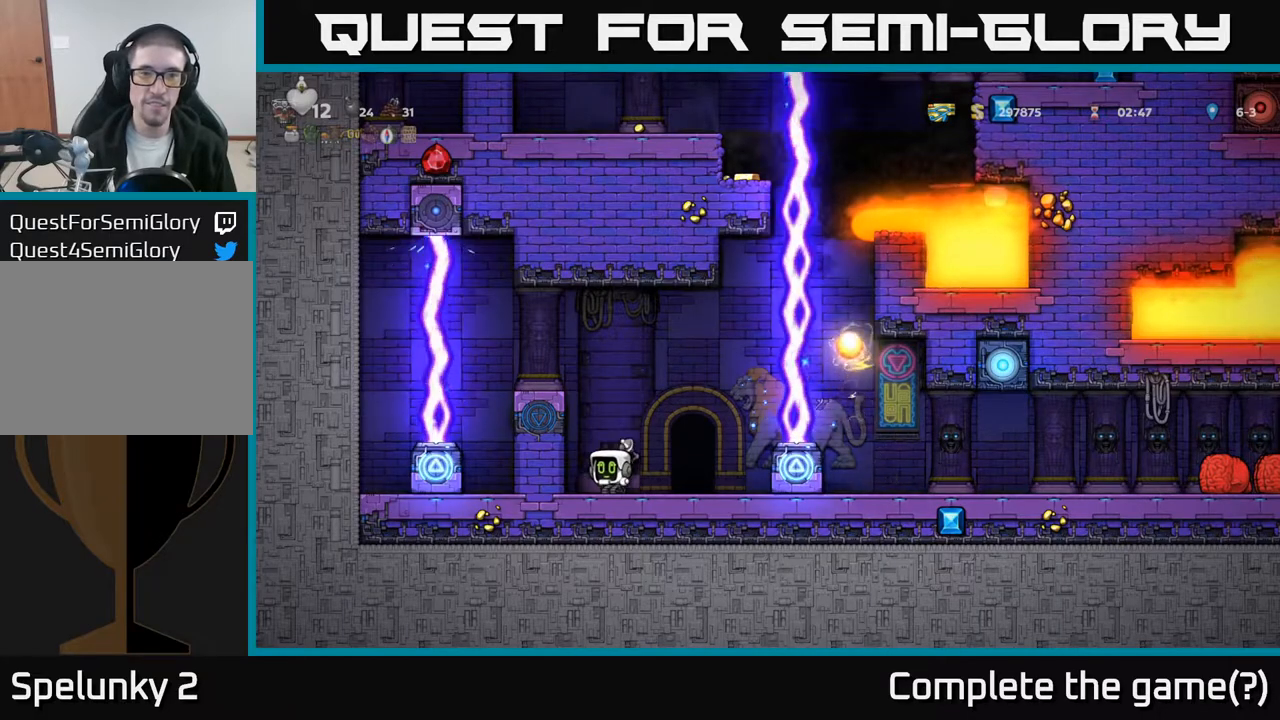
{"buttons": ["DPAD_UP"], "left_stick": "center", "events": []}
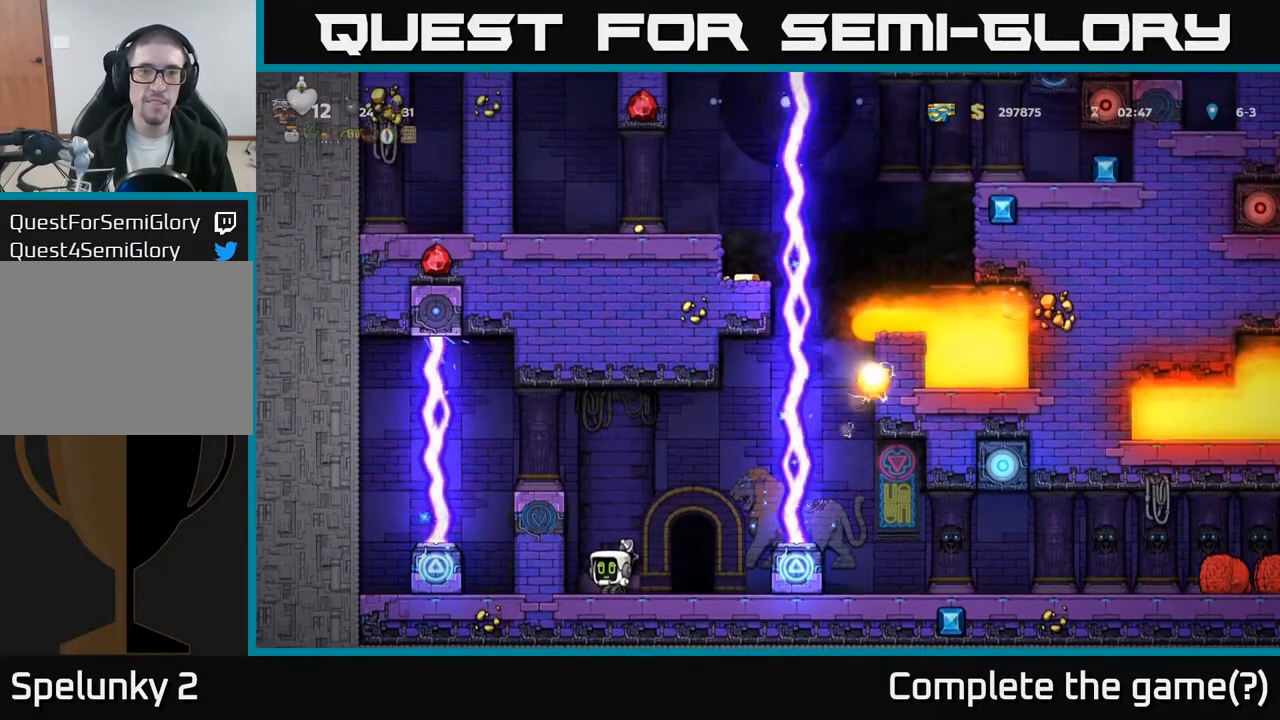
{"buttons": [], "left_stick": "center", "events": [[483, "DPAD_UP", "up"]]}
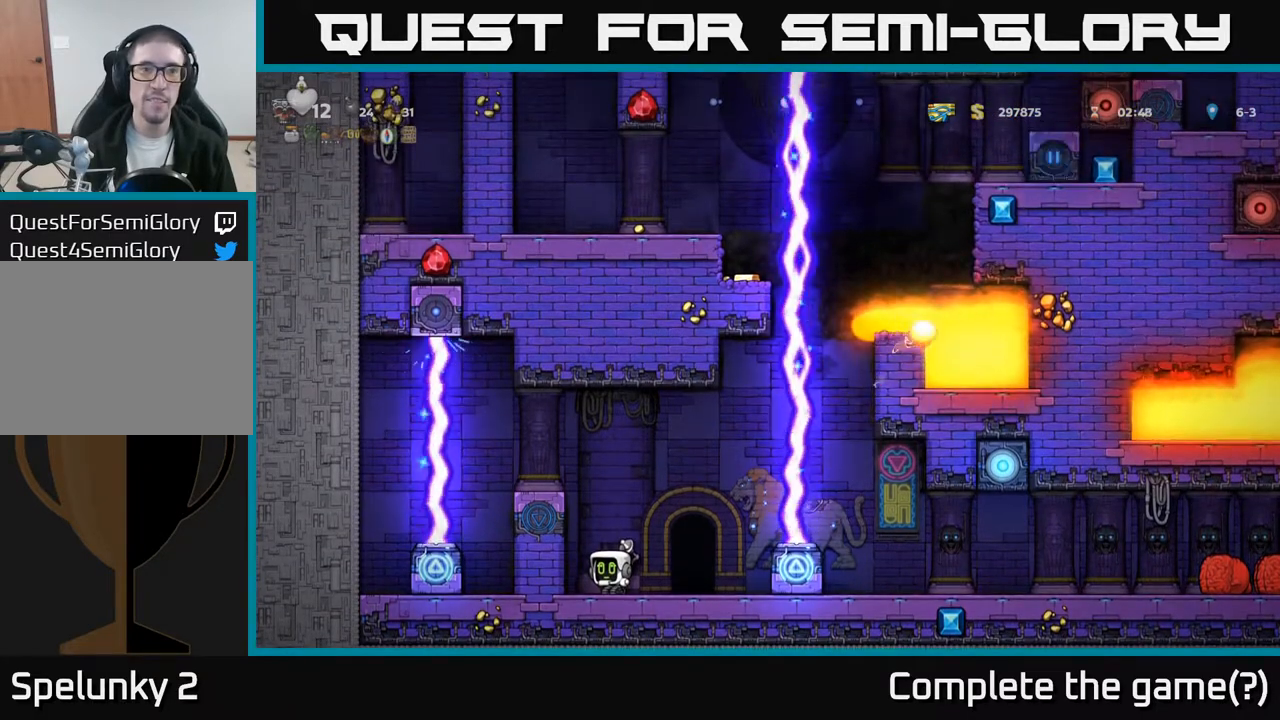
{"buttons": [], "left_stick": "center", "events": []}
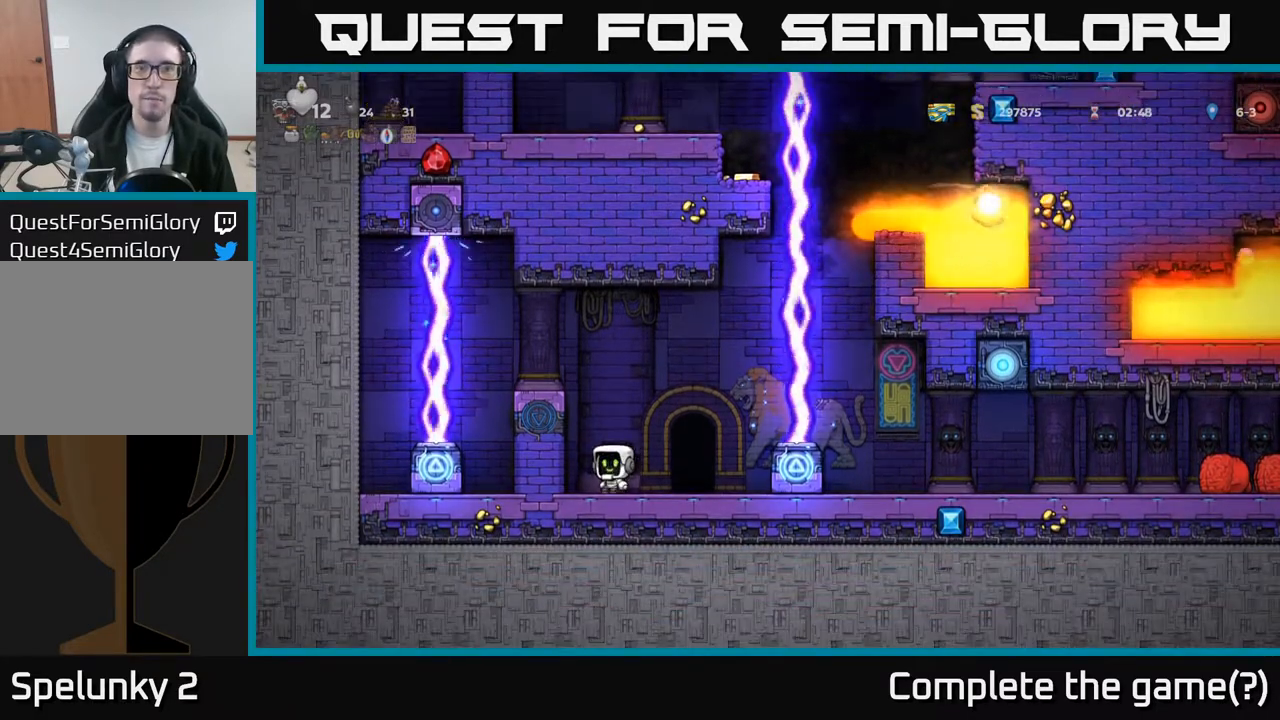
{"buttons": [], "left_stick": "center", "events": []}
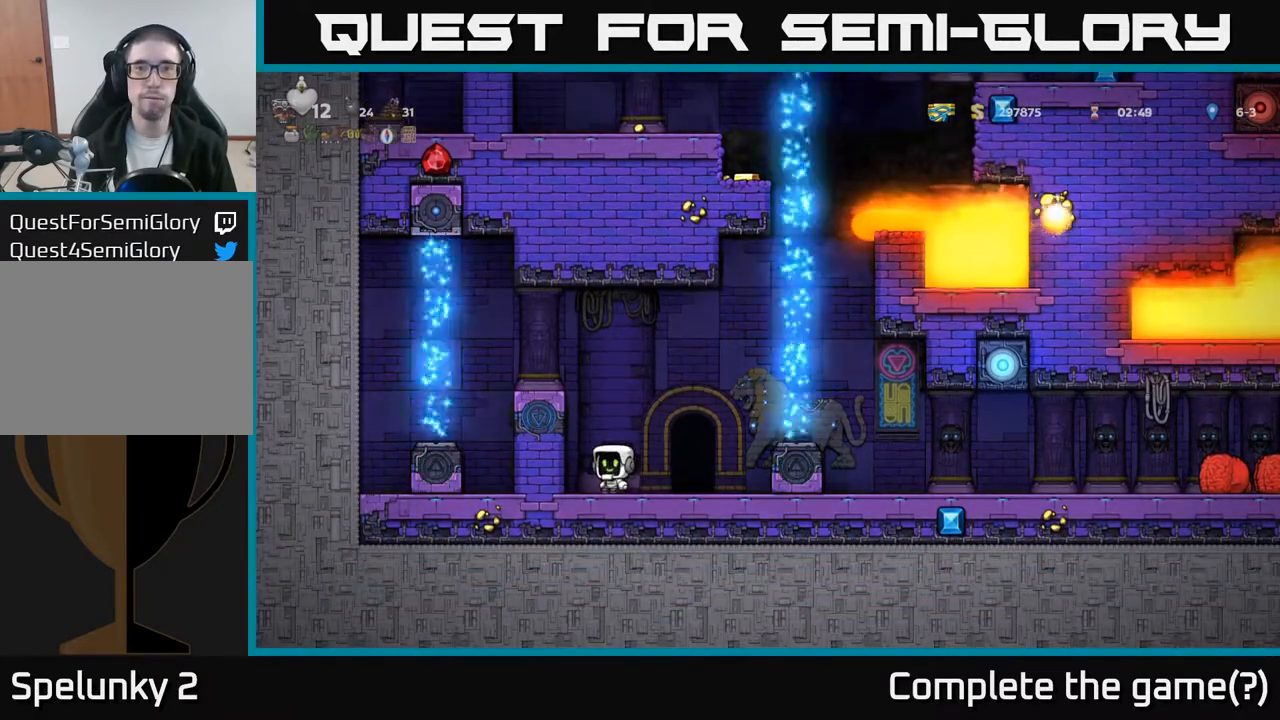
{"buttons": [], "left_stick": "center", "events": []}
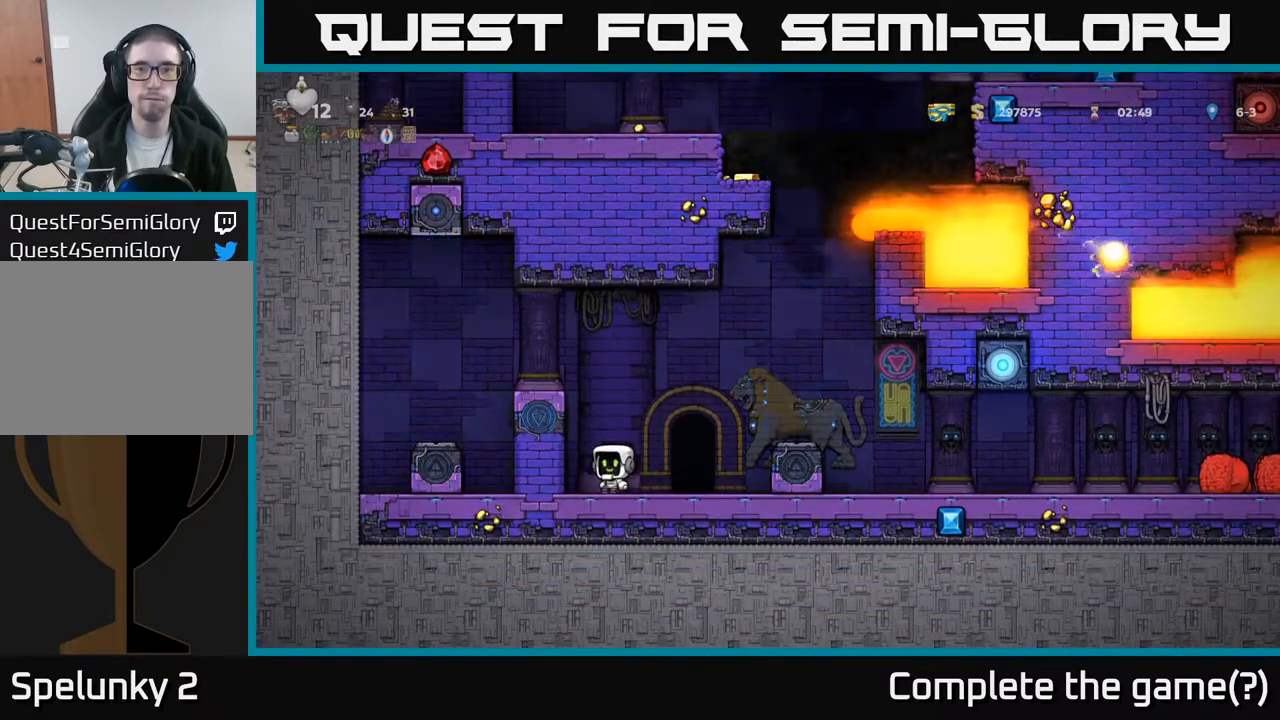
{"buttons": [], "left_stick": "center", "events": [[117, "DPAD_RIGHT", "down"], [267, "DPAD_RIGHT", "up"], [383, "L2", "down"], [450, "L2", "up"]]}